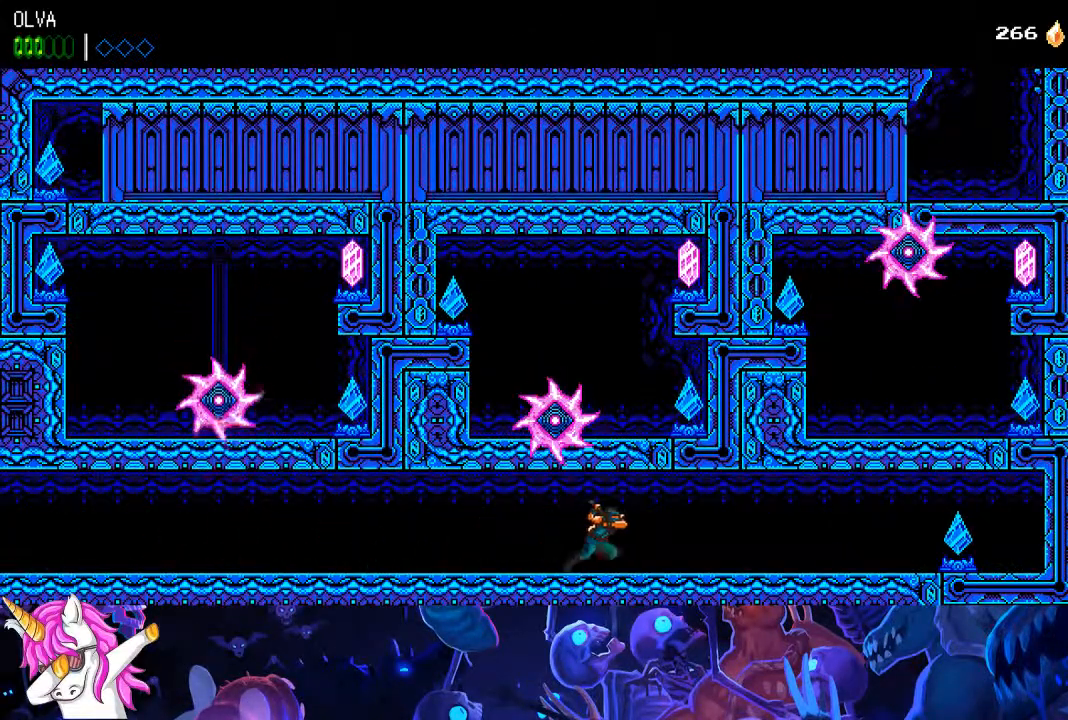
Gameplay with a controller (PlayStation layout); each line is a JSON object with the inputs held at the frame after it (dt_ms = milliseconds from this image to that frame). "events" lists button and stick changes between this image and that frame as [ms after this image, input, new state], when the widget could be followed in between.
{"dt_ms": 500, "buttons": ["DPAD_RIGHT"], "left_stick": "center", "right_stick": "center", "events": []}
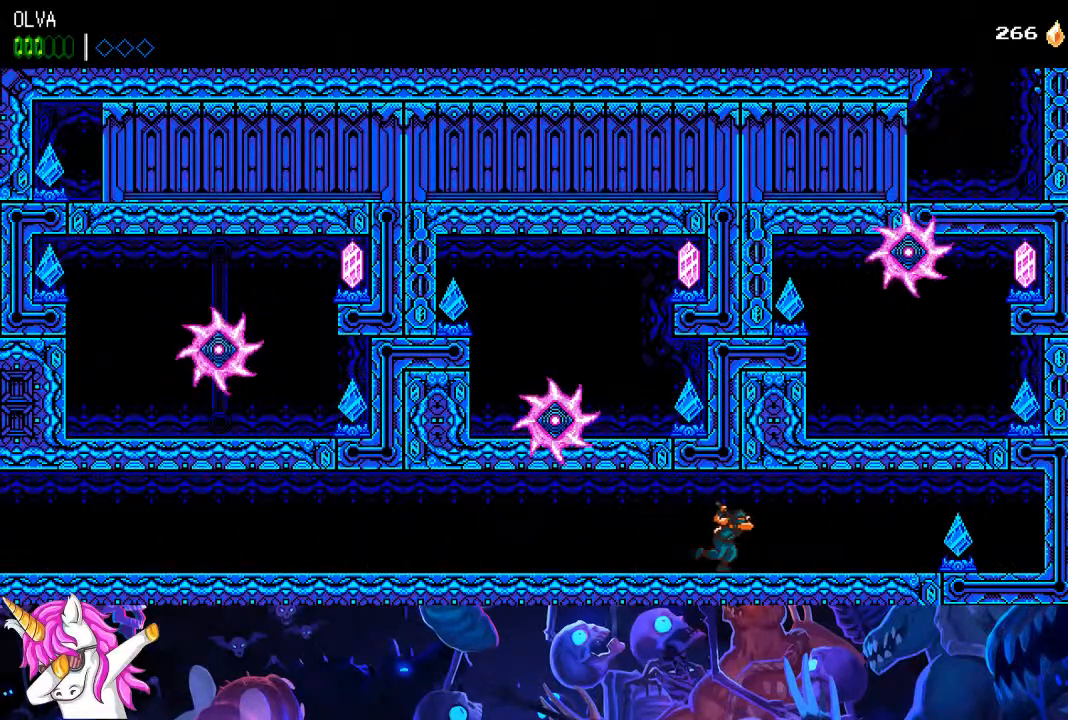
{"dt_ms": 500, "buttons": ["DPAD_RIGHT"], "left_stick": "center", "right_stick": "center", "events": []}
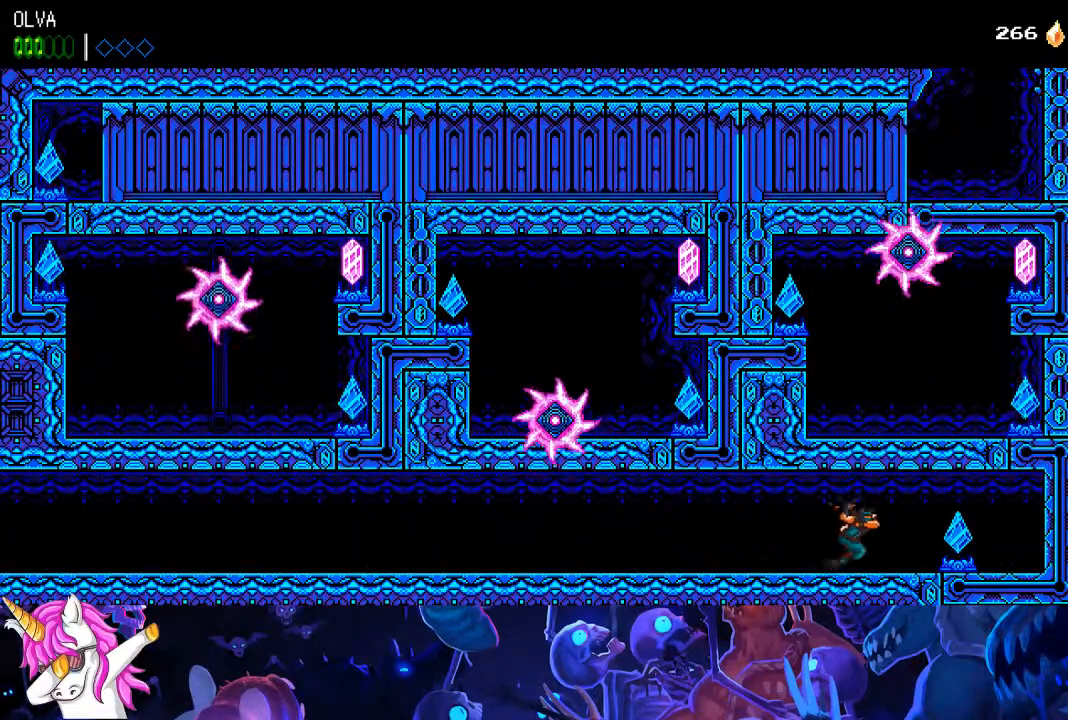
{"dt_ms": 500, "buttons": [], "left_stick": "center", "right_stick": "center", "events": [[33, "SQUARE", "down"], [33, "left_stick", "right"], [117, "SQUARE", "up"], [233, "DPAD_RIGHT", "up"], [383, "left_stick", "center"]]}
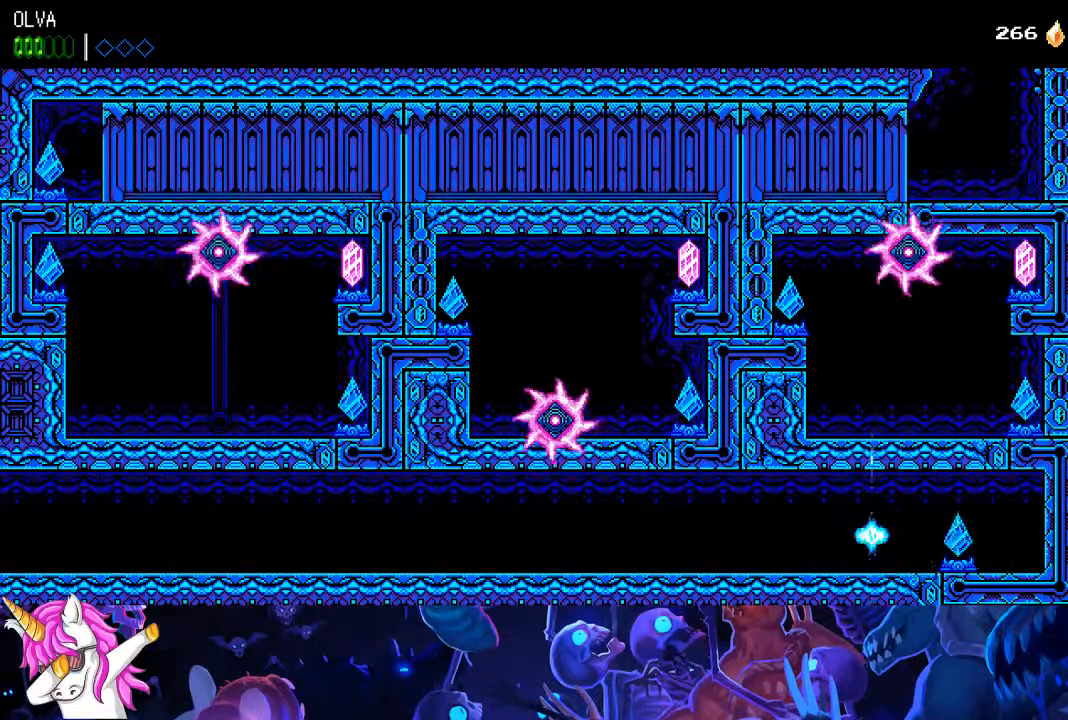
{"dt_ms": 500, "buttons": [], "left_stick": "center", "right_stick": "center", "events": []}
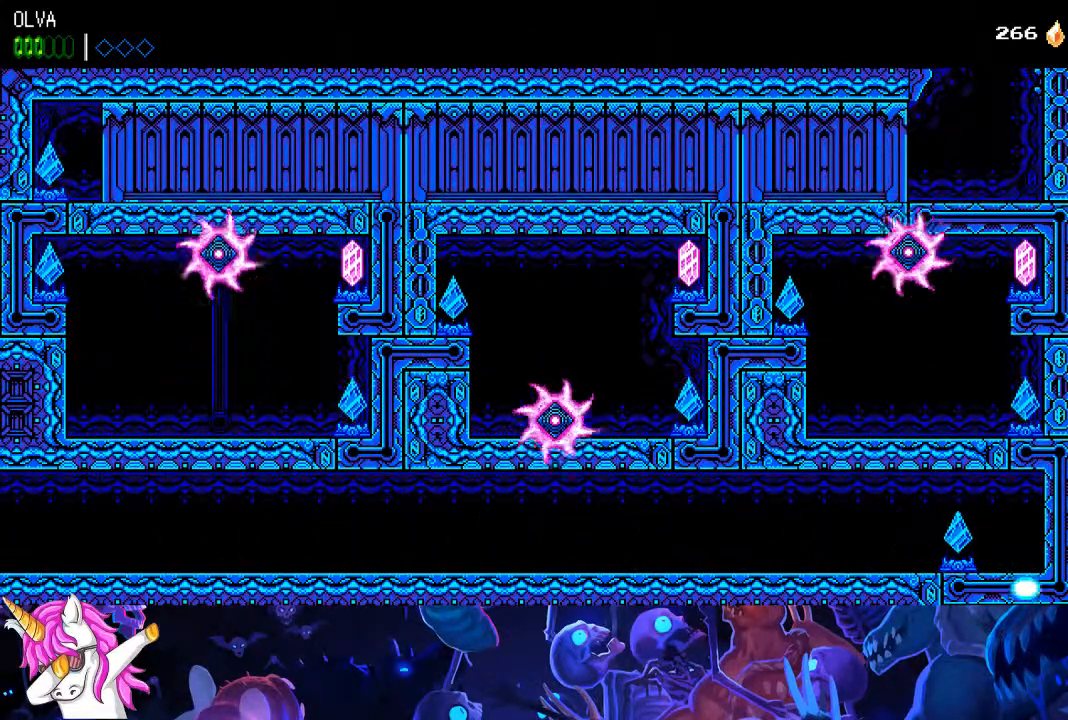
{"dt_ms": 500, "buttons": [], "left_stick": "center", "right_stick": "up-left", "events": [[367, "right_stick", "up-left"]]}
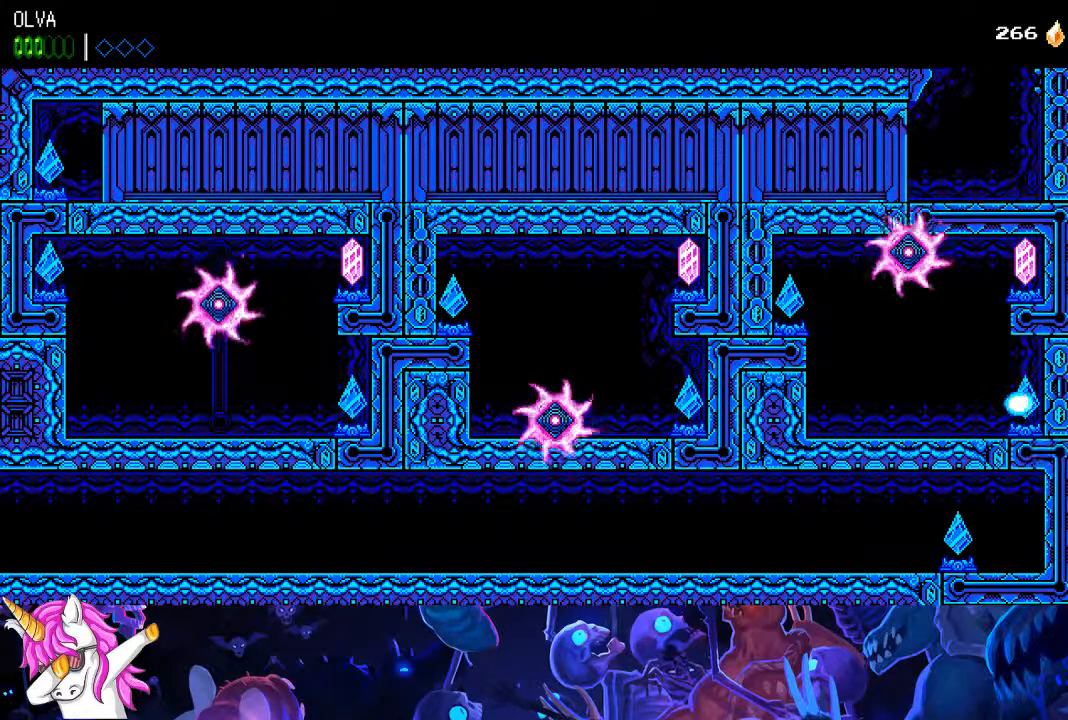
{"dt_ms": 500, "buttons": [], "left_stick": "center", "right_stick": "center", "events": [[400, "right_stick", "center"]]}
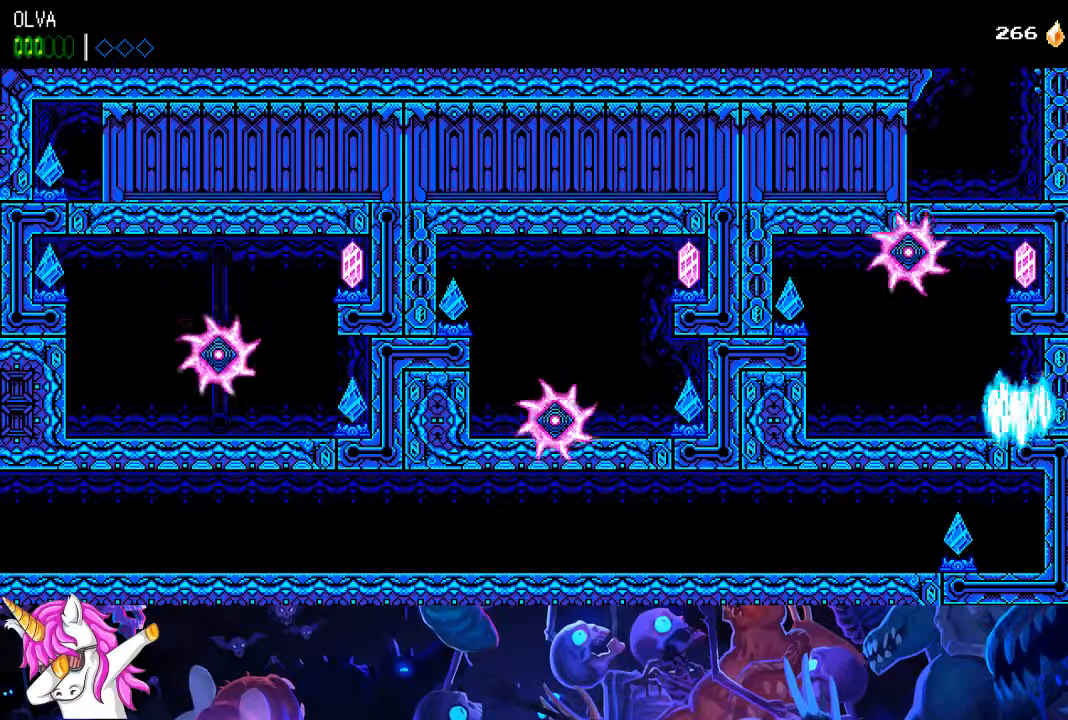
{"dt_ms": 500, "buttons": ["CROSS", "SQUARE"], "left_stick": "center", "right_stick": "up", "events": [[133, "DPAD_LEFT", "down"], [233, "CROSS", "down"], [300, "DPAD_LEFT", "up"], [367, "DPAD_RIGHT", "down"], [383, "SQUARE", "down"], [433, "right_stick", "up"], [483, "DPAD_RIGHT", "up"]]}
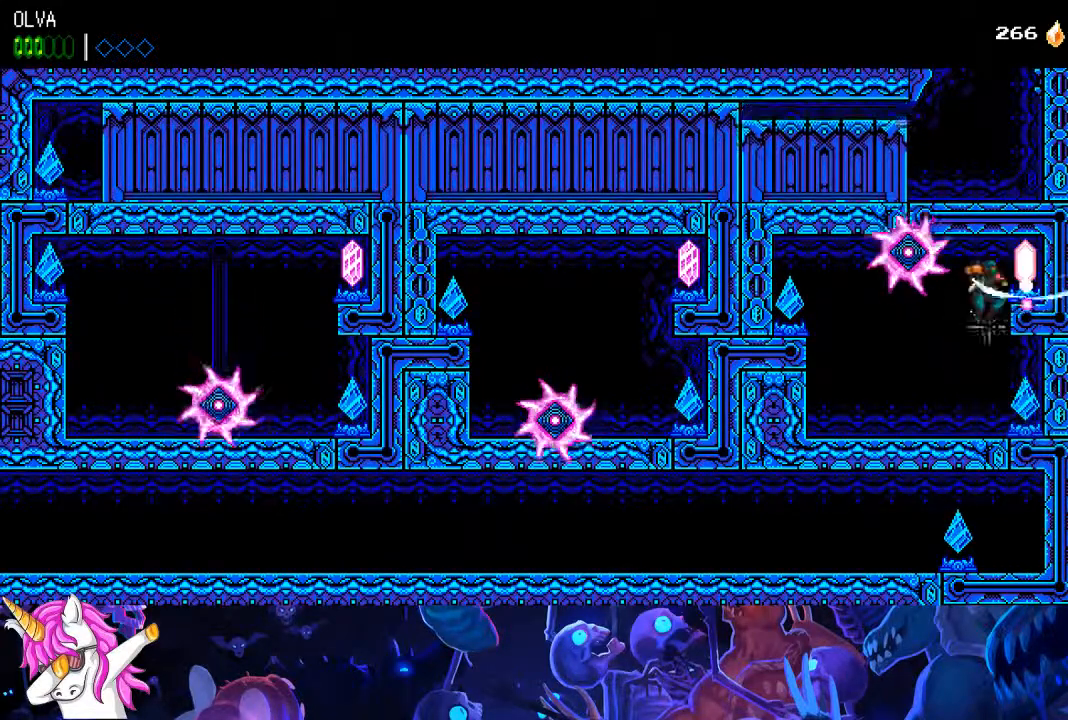
{"dt_ms": 500, "buttons": ["R1", "DPAD_LEFT"], "left_stick": "center", "right_stick": "up-left", "events": [[33, "SQUARE", "up"], [67, "CROSS", "up"], [267, "DPAD_LEFT", "down"], [367, "right_stick", "up-left"], [467, "R1", "down"]]}
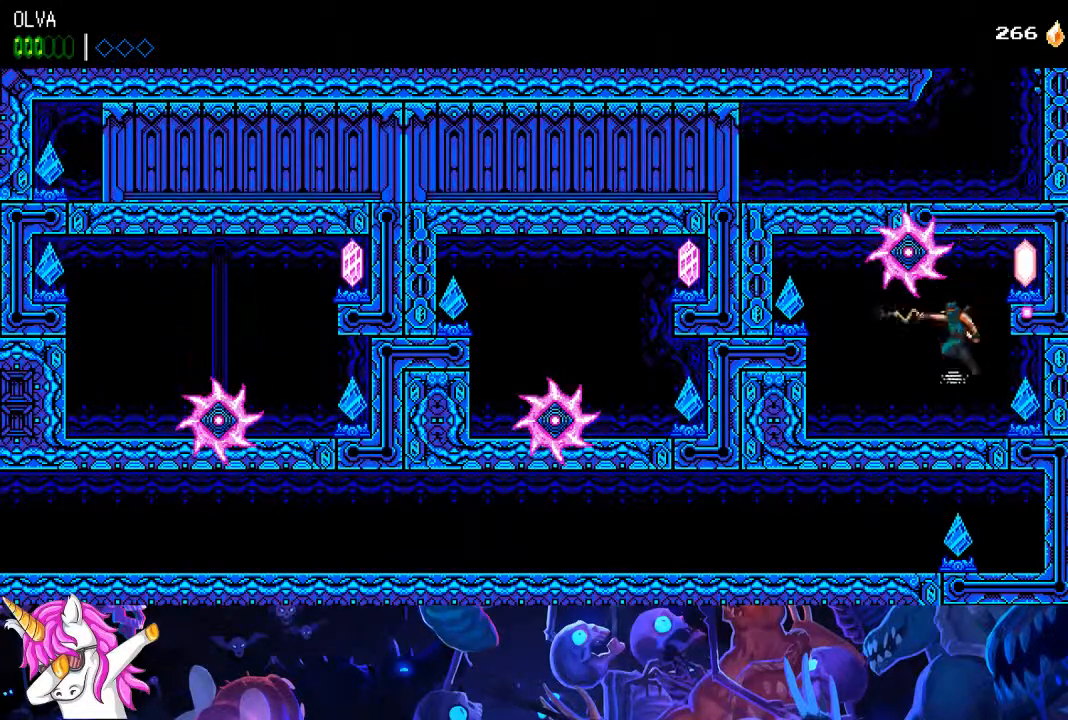
{"dt_ms": 500, "buttons": [], "left_stick": "center", "right_stick": "center", "events": [[67, "R1", "up"], [300, "DPAD_LEFT", "up"], [483, "right_stick", "center"]]}
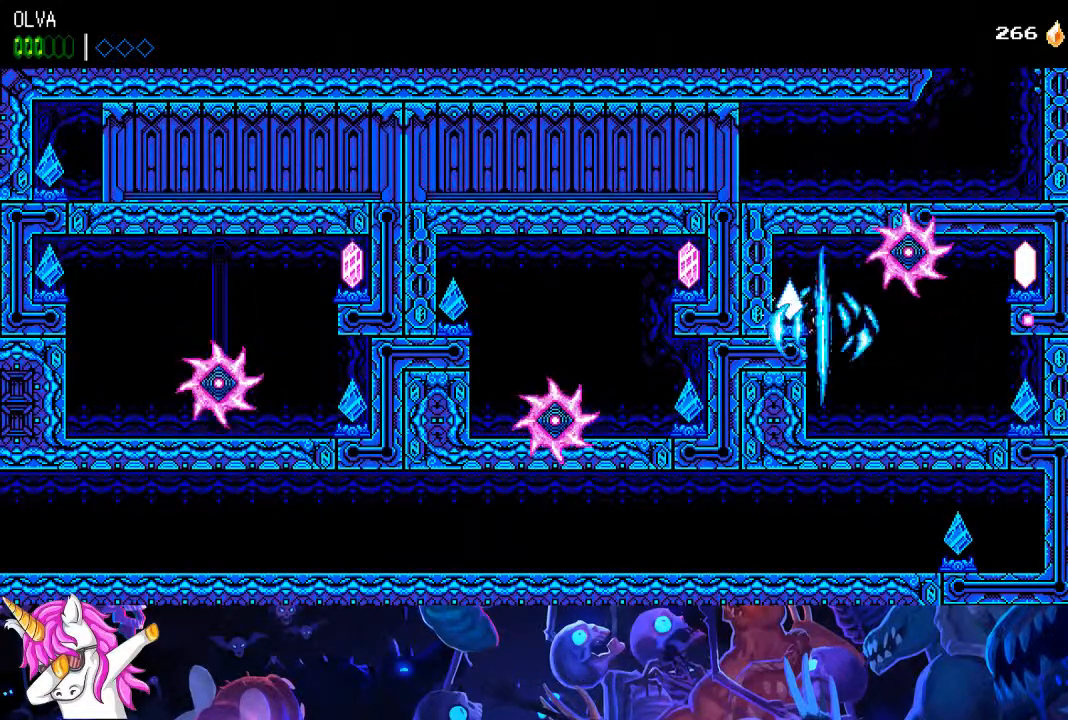
{"dt_ms": 500, "buttons": [], "left_stick": "center", "right_stick": "center", "events": []}
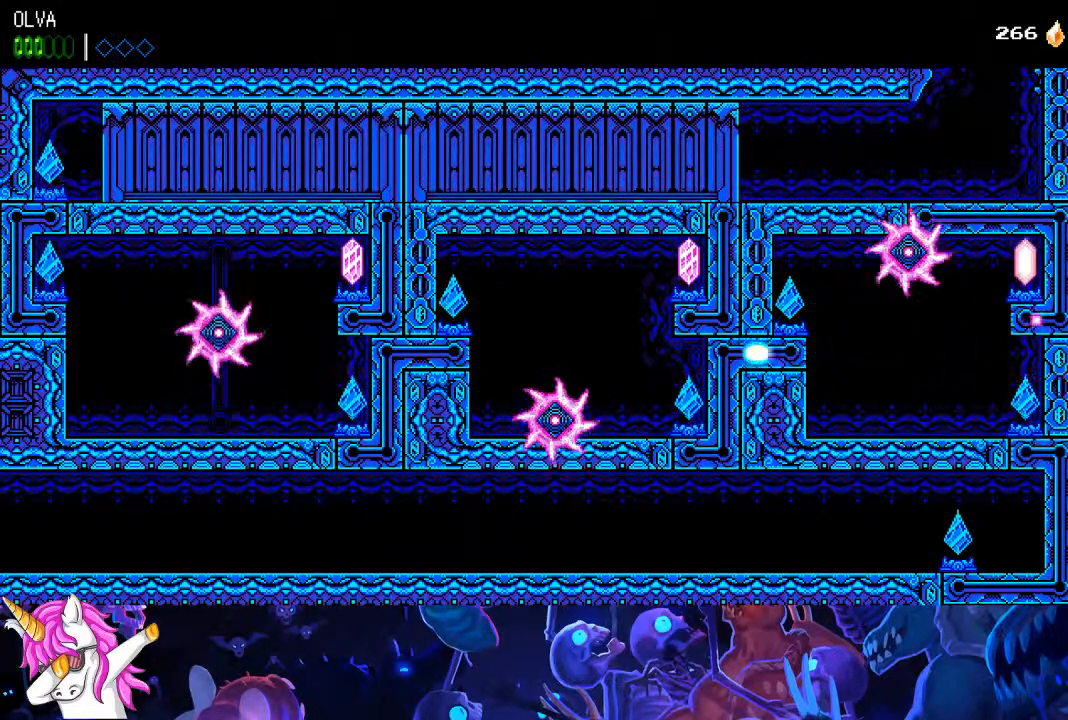
{"dt_ms": 500, "buttons": [], "left_stick": "center", "right_stick": "left"}
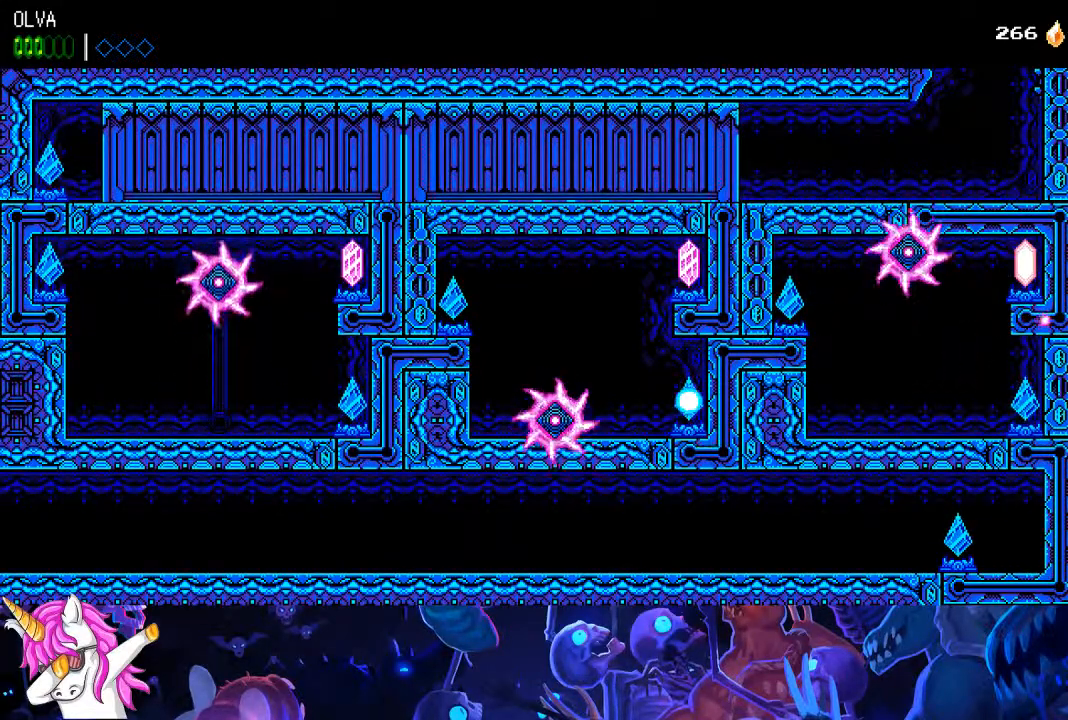
{"dt_ms": 500, "buttons": [], "left_stick": "center", "right_stick": "left", "events": []}
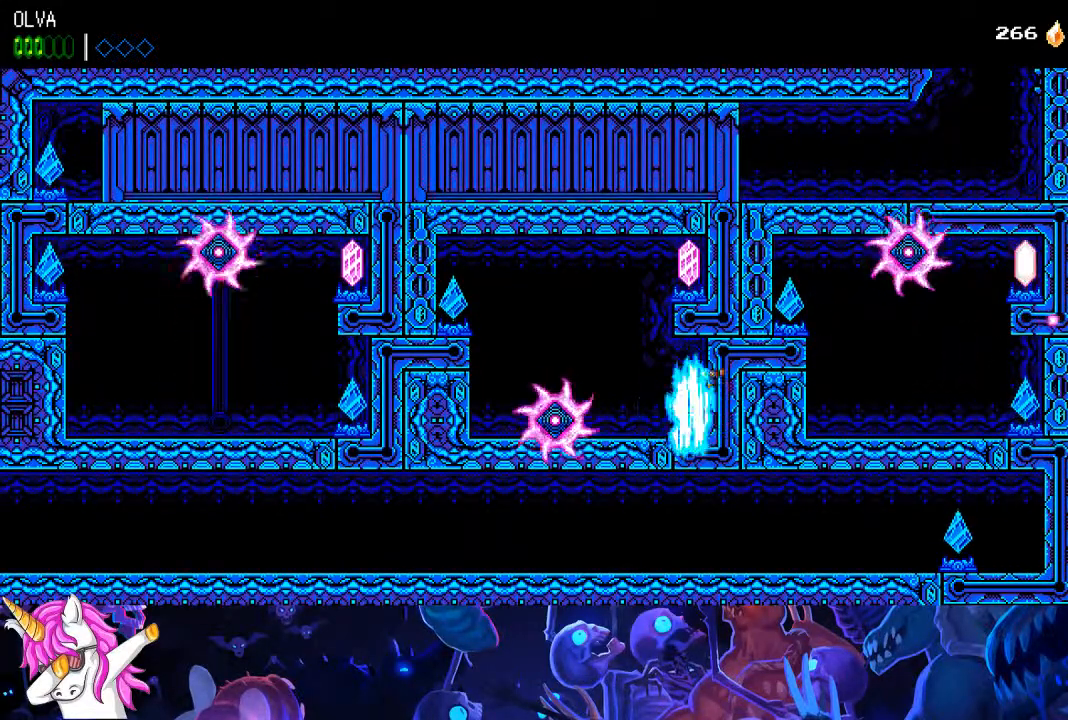
{"dt_ms": 500, "buttons": ["CROSS", "SQUARE", "DPAD_RIGHT"], "left_stick": "center", "right_stick": "center", "events": [[100, "DPAD_LEFT", "down"], [267, "CROSS", "down"], [317, "DPAD_UP", "down"], [367, "right_stick", "center"], [417, "DPAD_LEFT", "up"], [433, "DPAD_RIGHT", "down"], [433, "DPAD_UP", "up"], [483, "SQUARE", "down"]]}
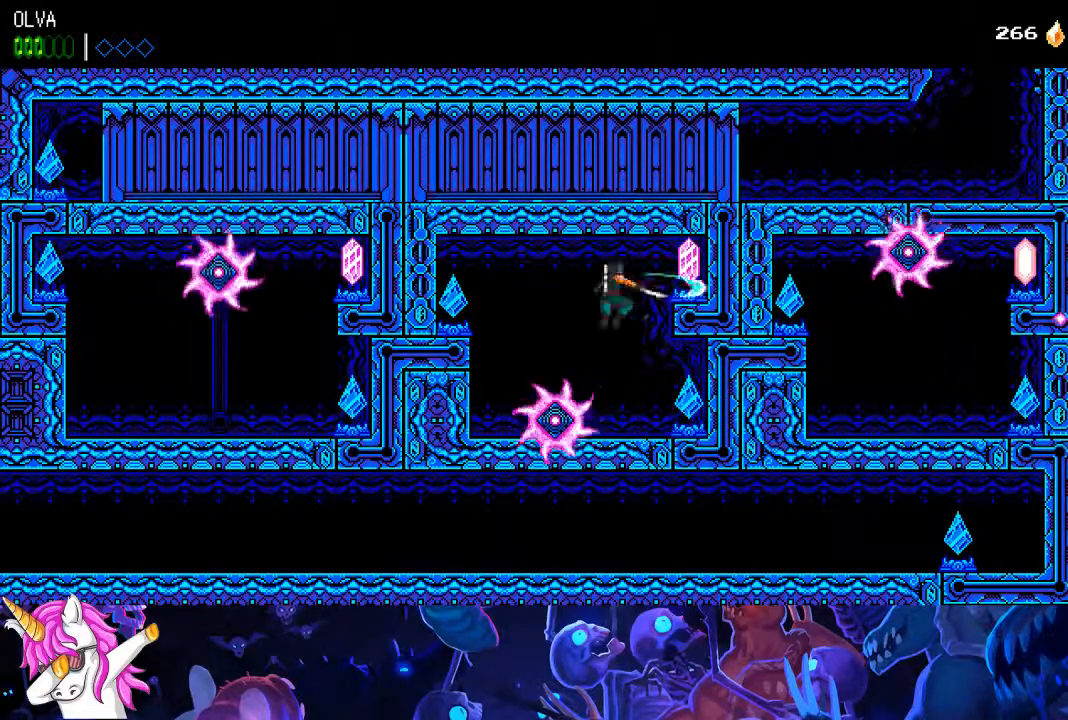
{"dt_ms": 1000, "buttons": [], "left_stick": "center", "right_stick": "up"}
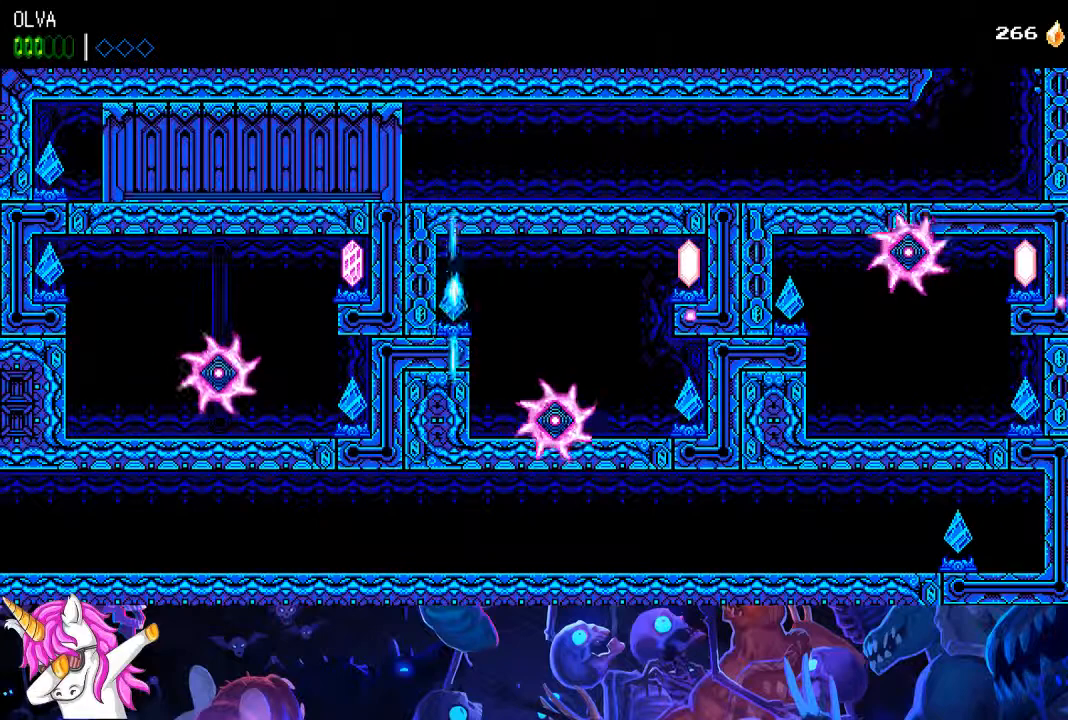
{"dt_ms": 1000, "buttons": [], "left_stick": "center", "right_stick": "center"}
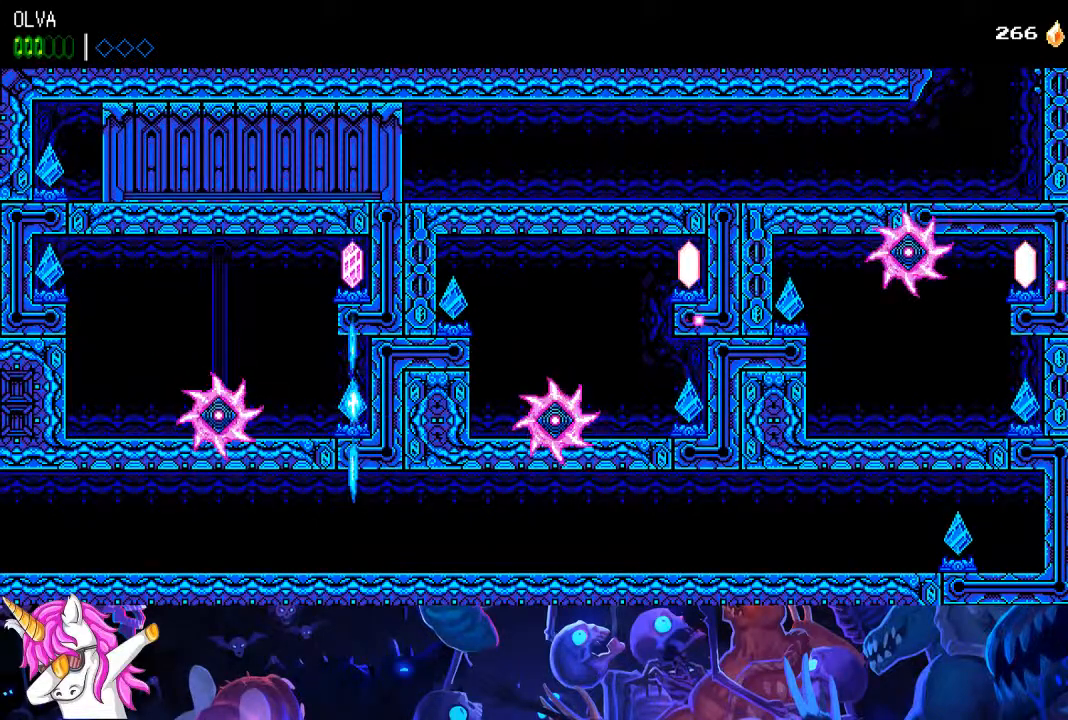
{"dt_ms": 500, "buttons": ["DPAD_LEFT"], "left_stick": "center", "right_stick": "center", "events": [[400, "DPAD_LEFT", "down"]]}
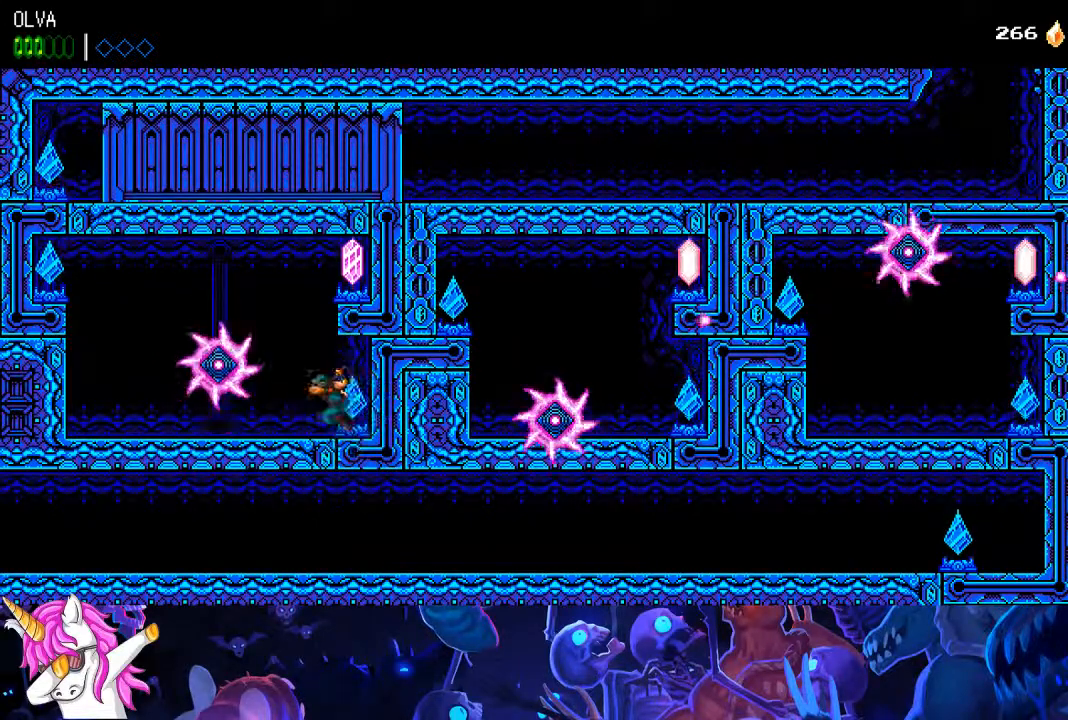
{"dt_ms": 500, "buttons": ["CROSS"], "left_stick": "center", "right_stick": "center", "events": [[150, "DPAD_LEFT", "up"], [317, "DPAD_RIGHT", "down"], [383, "DPAD_RIGHT", "up"], [433, "CROSS", "down"]]}
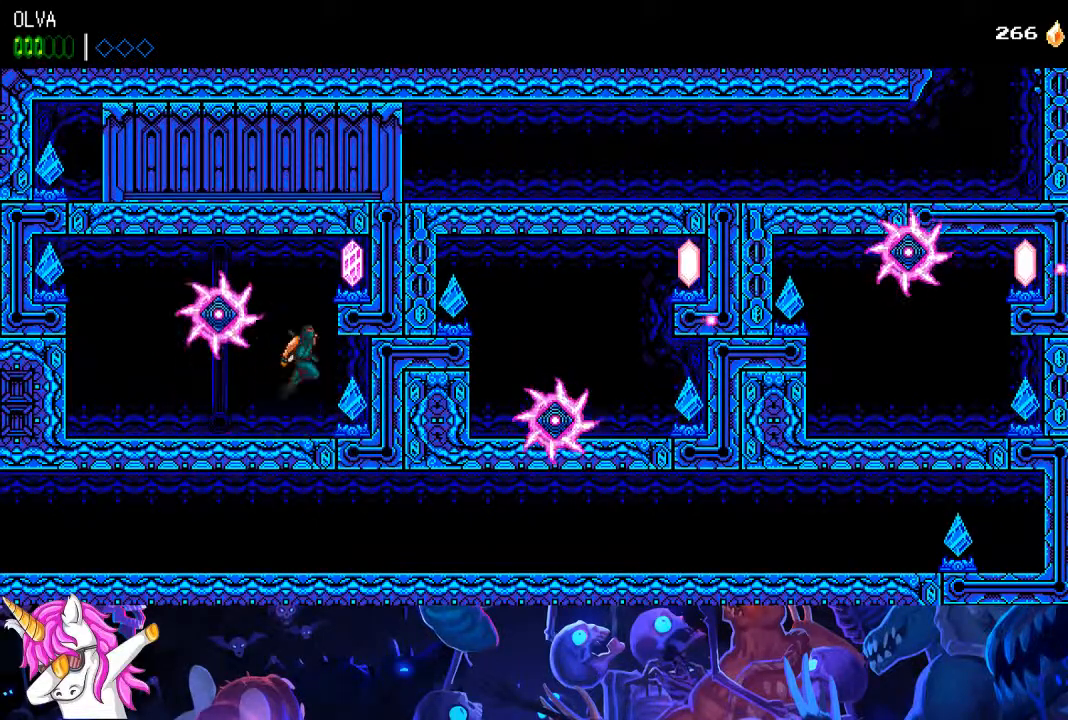
{"dt_ms": 500, "buttons": [], "left_stick": "center", "right_stick": "center", "events": [[150, "SQUARE", "down"], [233, "SQUARE", "up"], [283, "CROSS", "up"]]}
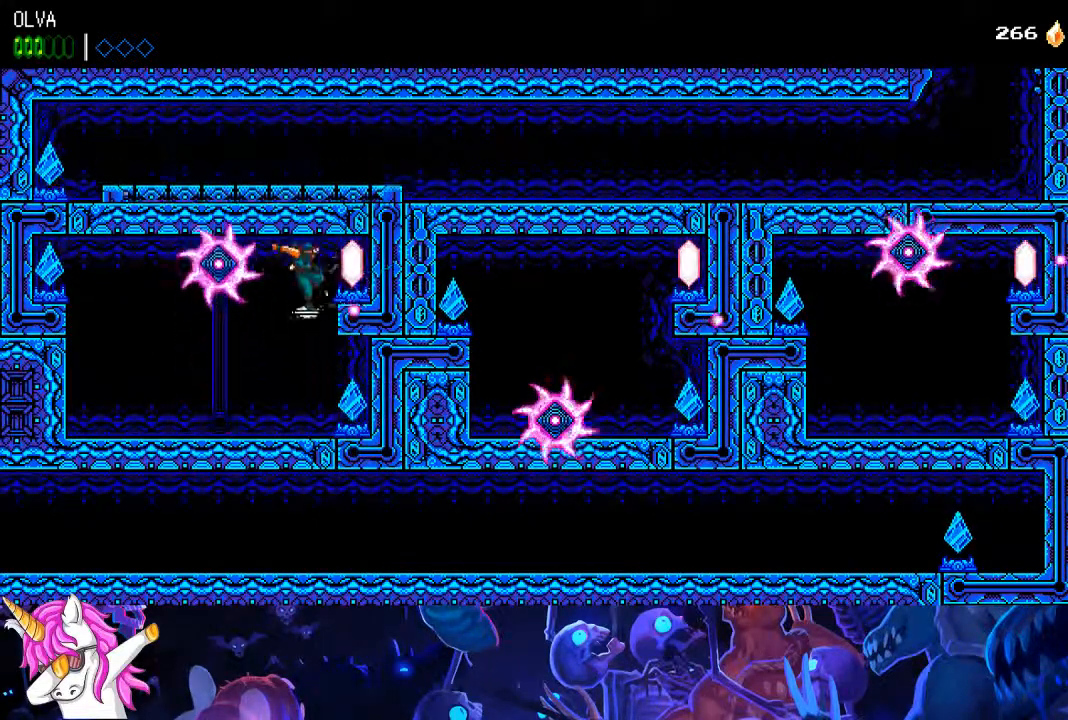
{"dt_ms": 500, "buttons": ["DPAD_LEFT"], "left_stick": "center", "right_stick": "center", "events": [[67, "DPAD_LEFT", "down"]]}
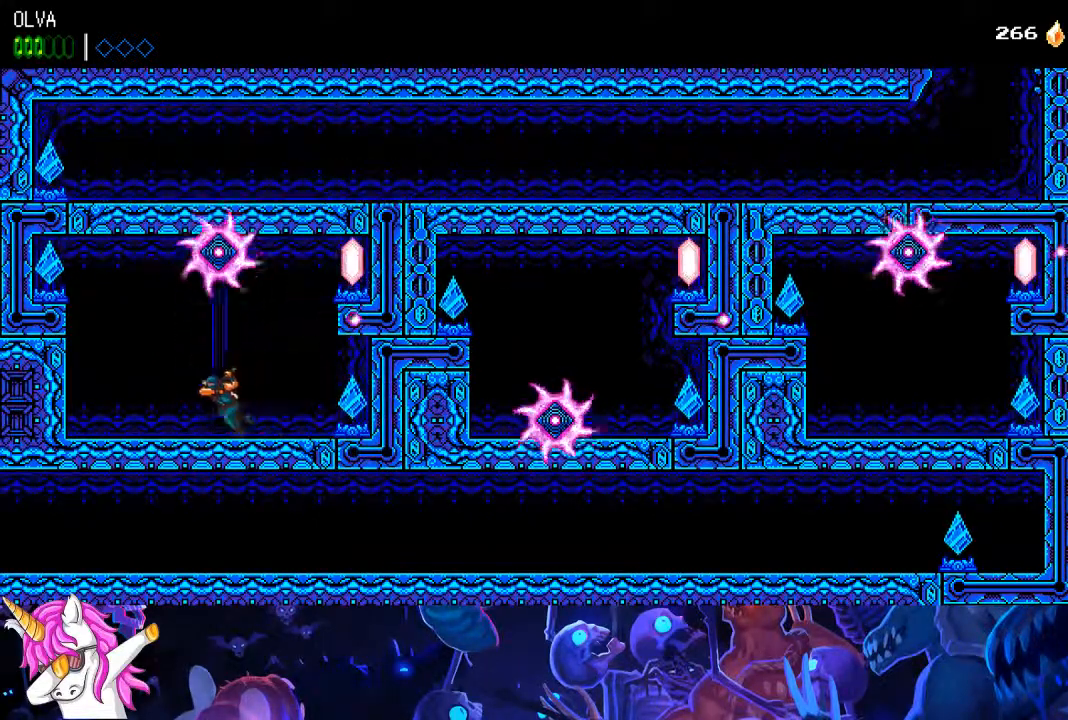
{"dt_ms": 500, "buttons": ["CROSS", "DPAD_LEFT"], "left_stick": "center", "right_stick": "left", "events": [[117, "right_stick", "left"], [300, "CROSS", "down"]]}
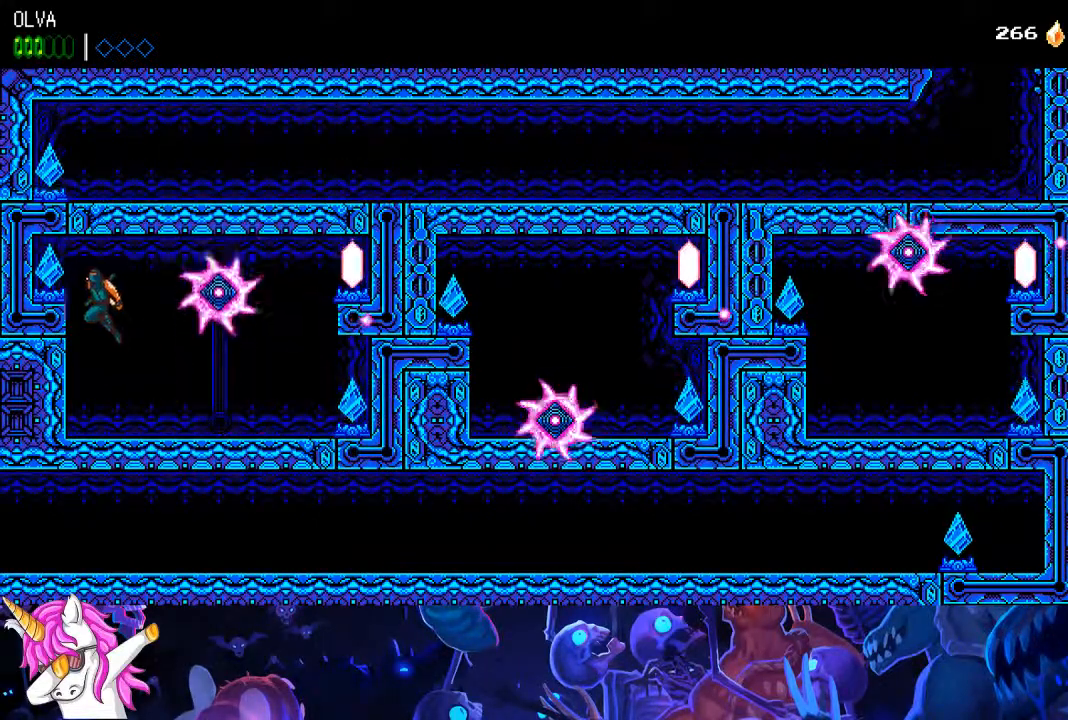
{"dt_ms": 500, "buttons": [], "left_stick": "center", "right_stick": "left", "events": [[33, "SQUARE", "down"], [33, "right_stick", "center"], [167, "SQUARE", "up"], [167, "right_stick", "left"], [217, "CROSS", "up"], [217, "DPAD_LEFT", "up"]]}
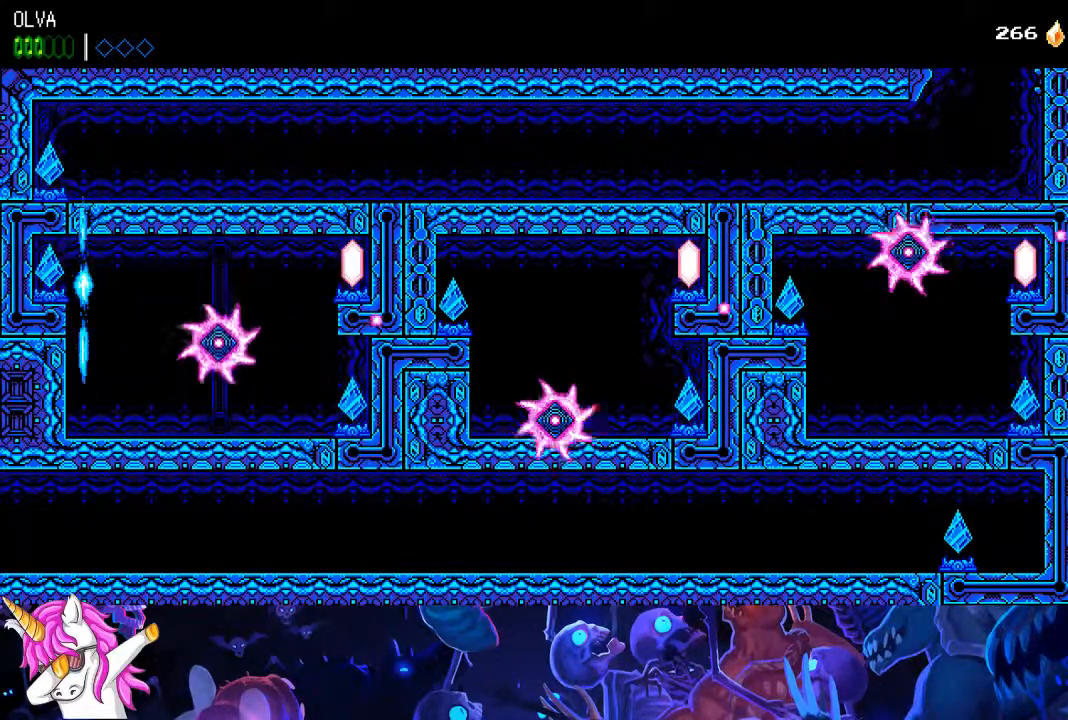
{"dt_ms": 500, "buttons": ["DPAD_RIGHT"], "left_stick": "center", "right_stick": "left", "events": [[200, "DPAD_RIGHT", "down"]]}
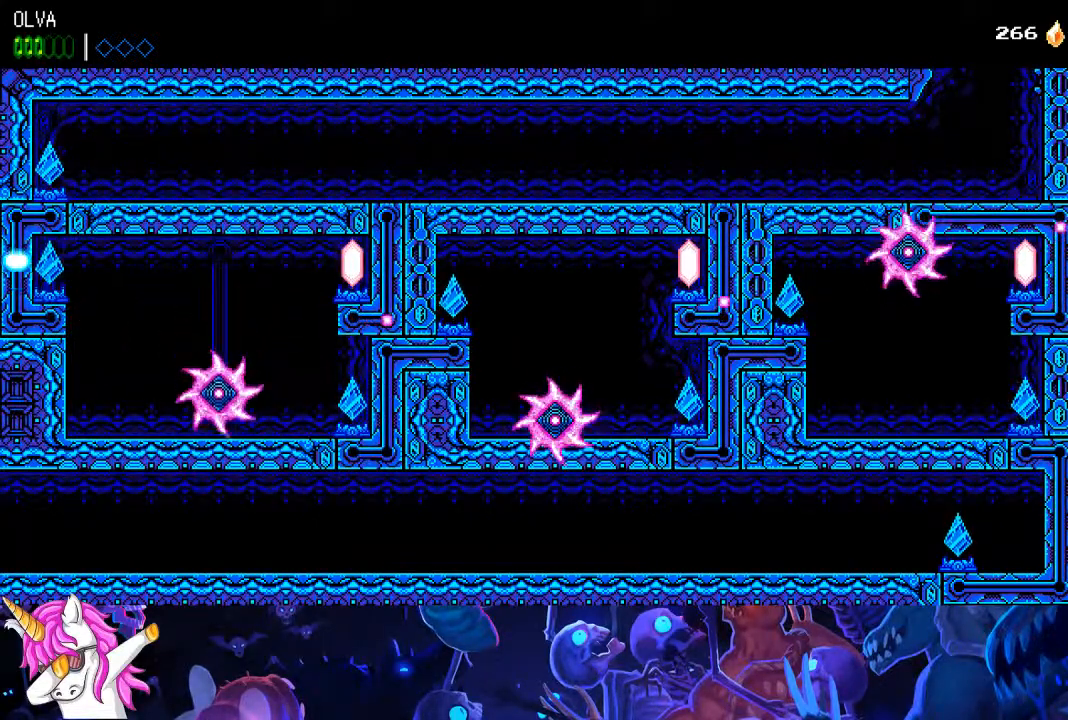
{"dt_ms": 500, "buttons": ["DPAD_RIGHT"], "left_stick": "center", "right_stick": "center", "events": [[333, "left_stick", "left"], [333, "right_stick", "center"], [467, "left_stick", "center"]]}
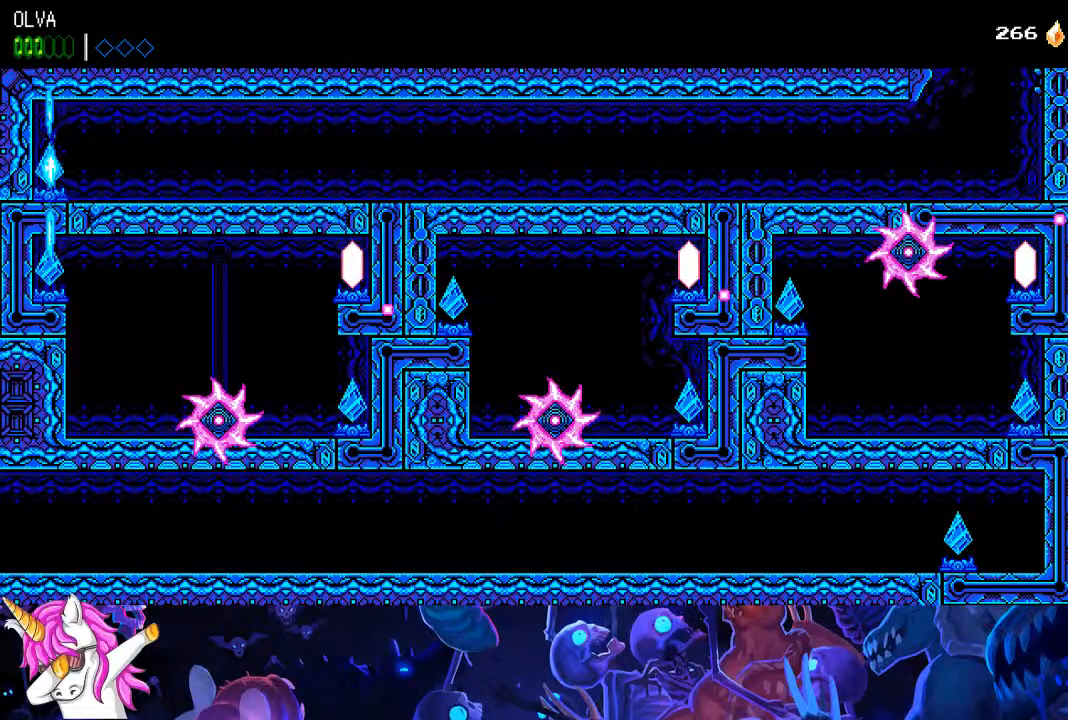
{"dt_ms": 500, "buttons": ["DPAD_RIGHT"], "left_stick": "center", "right_stick": "center", "events": []}
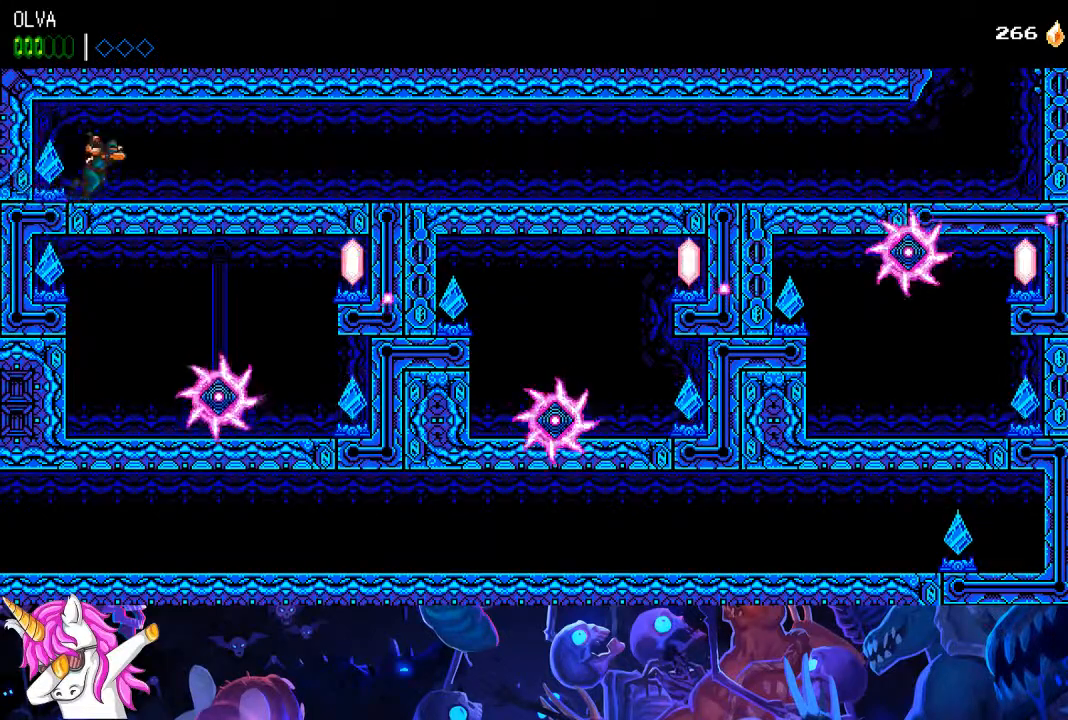
{"dt_ms": 500, "buttons": ["DPAD_RIGHT"], "left_stick": "center", "right_stick": "center", "events": []}
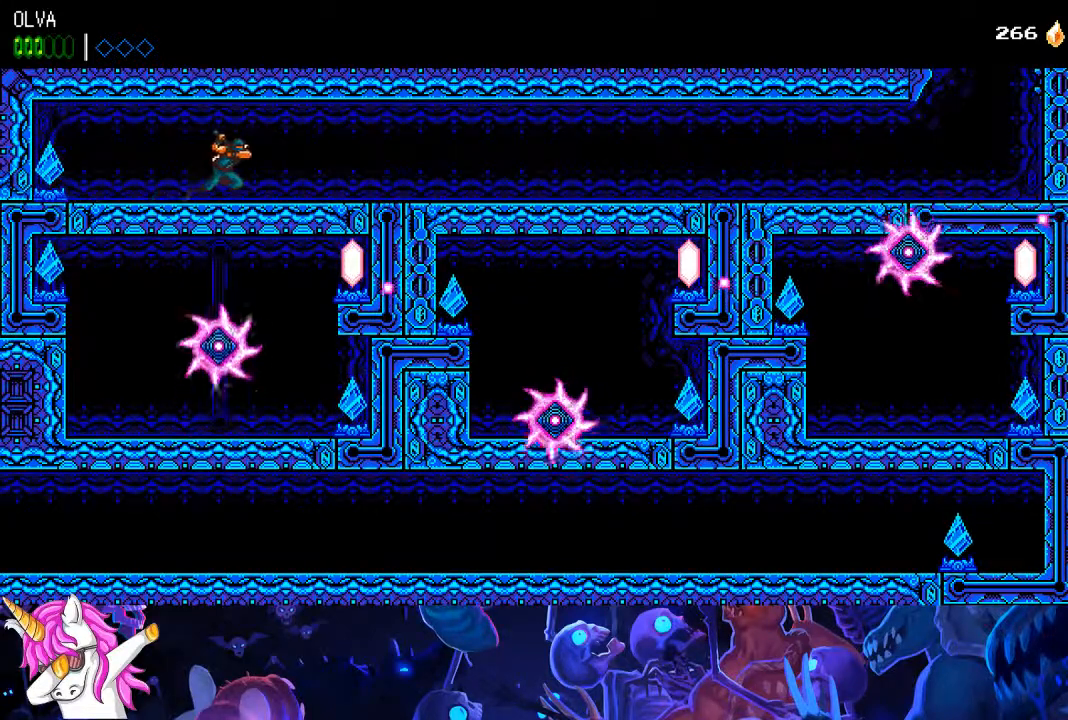
{"dt_ms": 500, "buttons": ["DPAD_RIGHT"], "left_stick": "center", "right_stick": "center", "events": []}
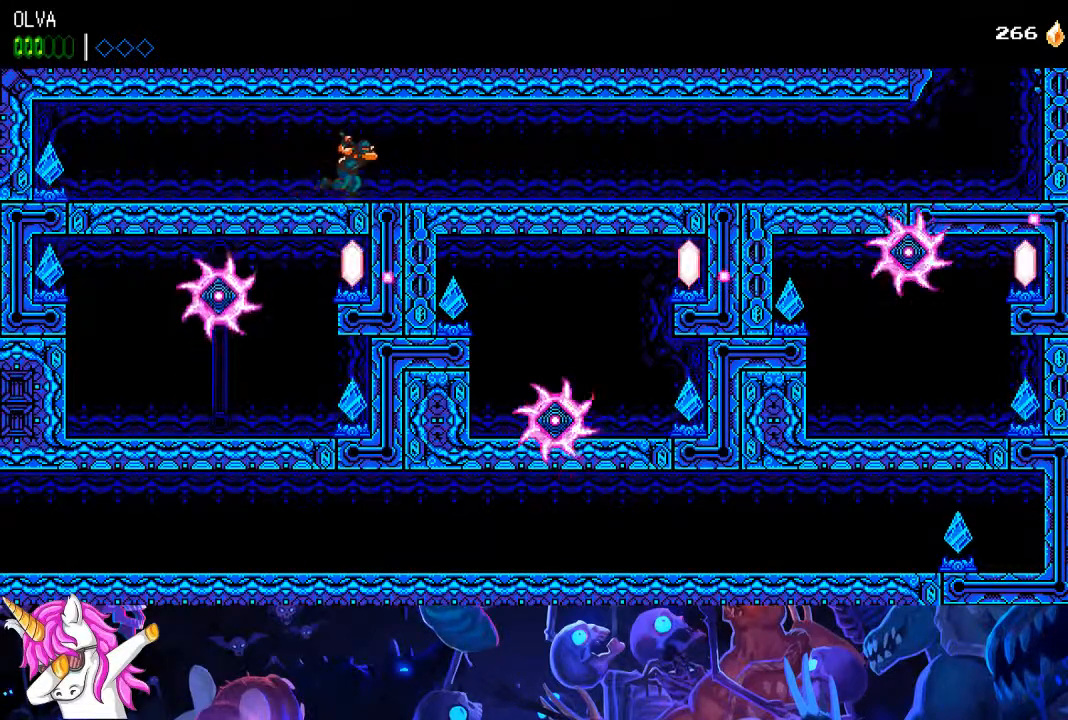
{"dt_ms": 500, "buttons": ["DPAD_RIGHT"], "left_stick": "center", "right_stick": "center", "events": []}
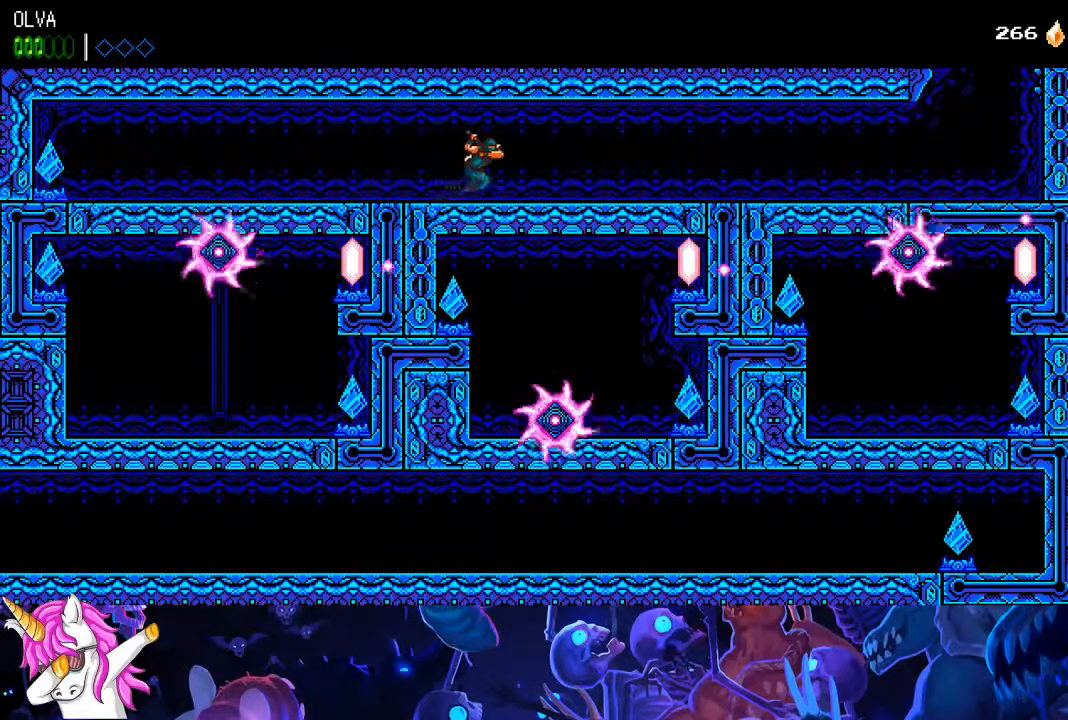
{"dt_ms": 500, "buttons": ["DPAD_RIGHT"], "left_stick": "center", "right_stick": "center", "events": []}
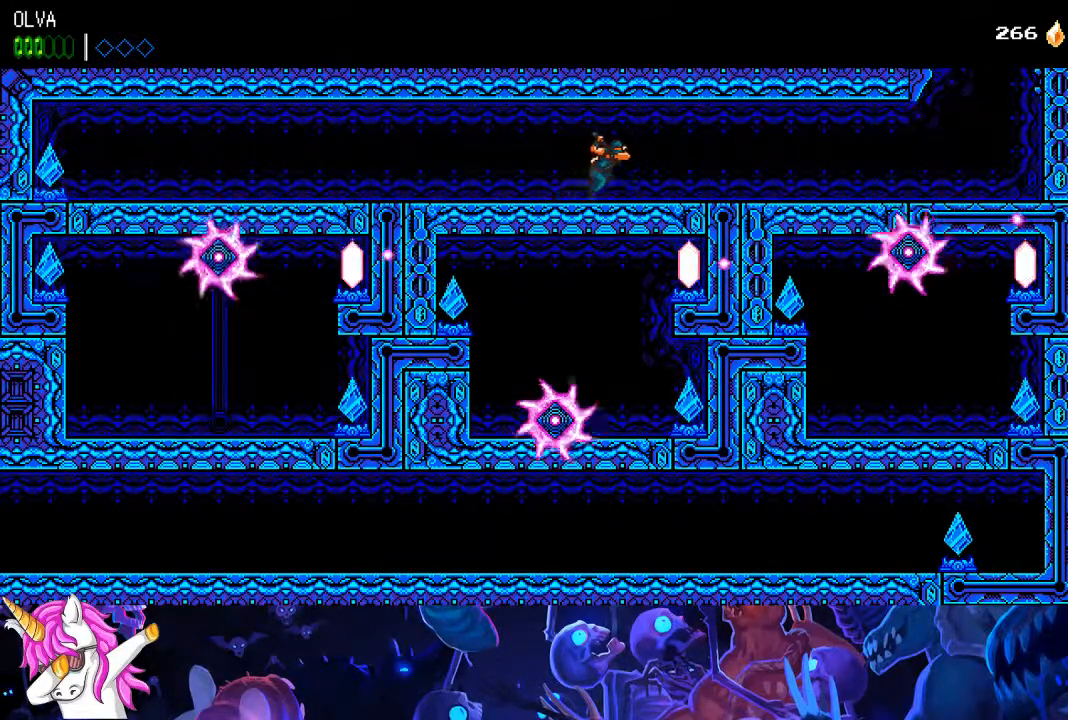
{"dt_ms": 500, "buttons": ["DPAD_RIGHT"], "left_stick": "center", "right_stick": "up-left", "events": [[167, "right_stick", "up-left"]]}
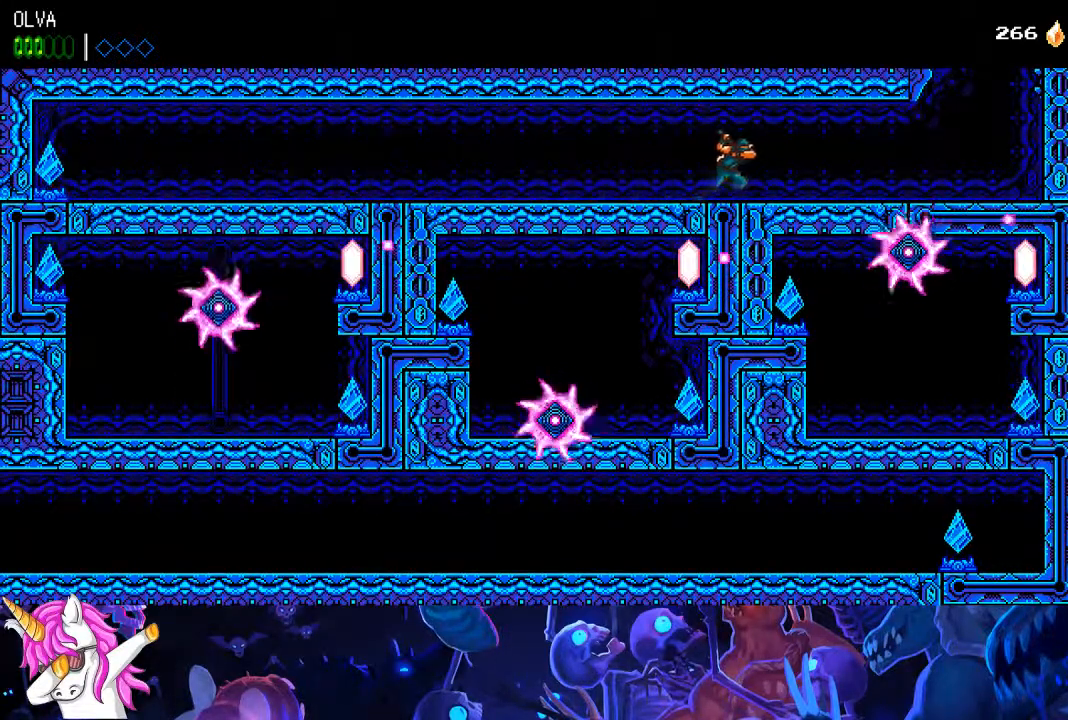
{"dt_ms": 500, "buttons": ["R1", "DPAD_RIGHT"], "left_stick": "center", "right_stick": "center", "events": [[450, "right_stick", "center"], [483, "R1", "down"]]}